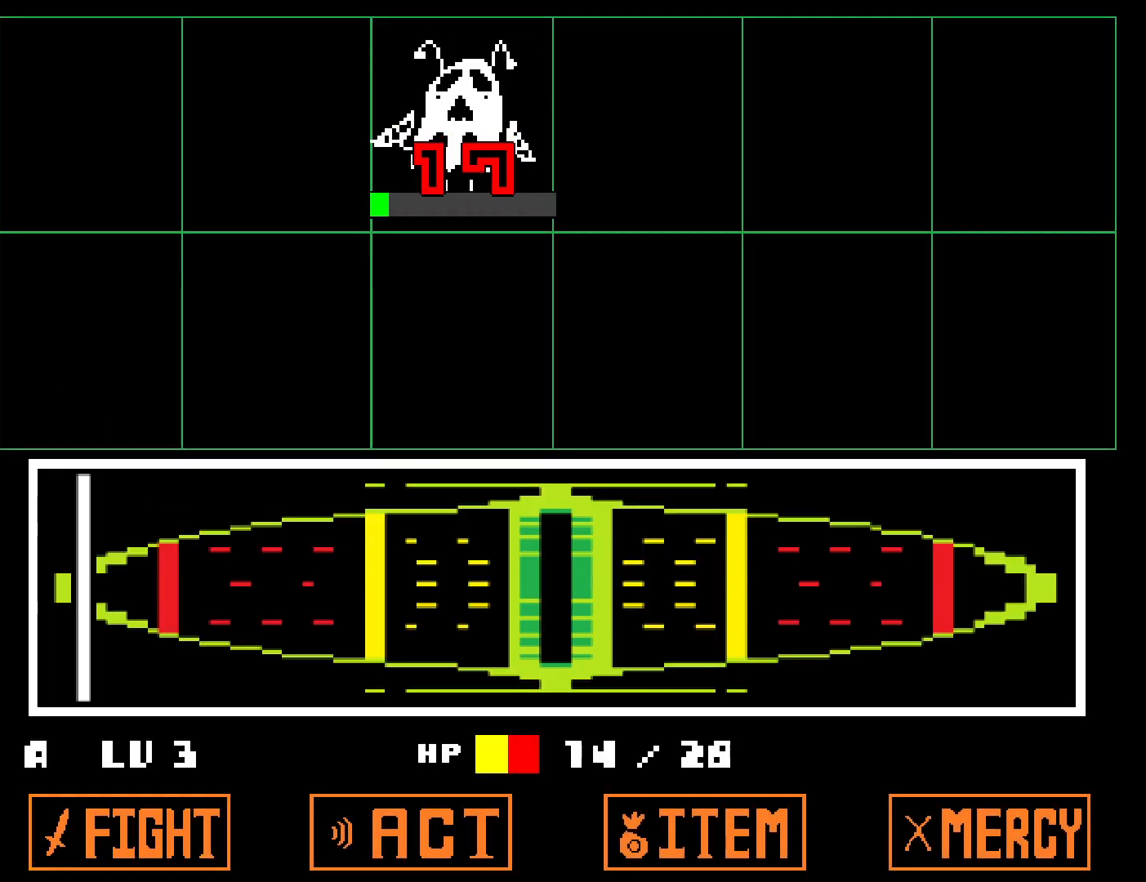
Gameplay with keyboard; each line is a JSON object with the keys held at the frame after it. "events" lists presses ("down") and releases ("up") of "c", "ctrl", "down", "left", "return", "right", "shift", "up", "x" and "z" between this image and that frame as [ms after this image, input, new state], when the widget could be followed in between. No other keys are recorded. Mouse input is not recorded.
{"keys": ["left", "z"], "events": [[33, "x", "down"], [33, "z", "up"], [133, "x", "up"], [167, "z", "down"], [217, "x", "down"], [217, "z", "up"], [300, "x", "up"], [317, "z", "down"], [400, "x", "down"], [400, "z", "up"], [500, "x", "up"], [500, "z", "down"]]}
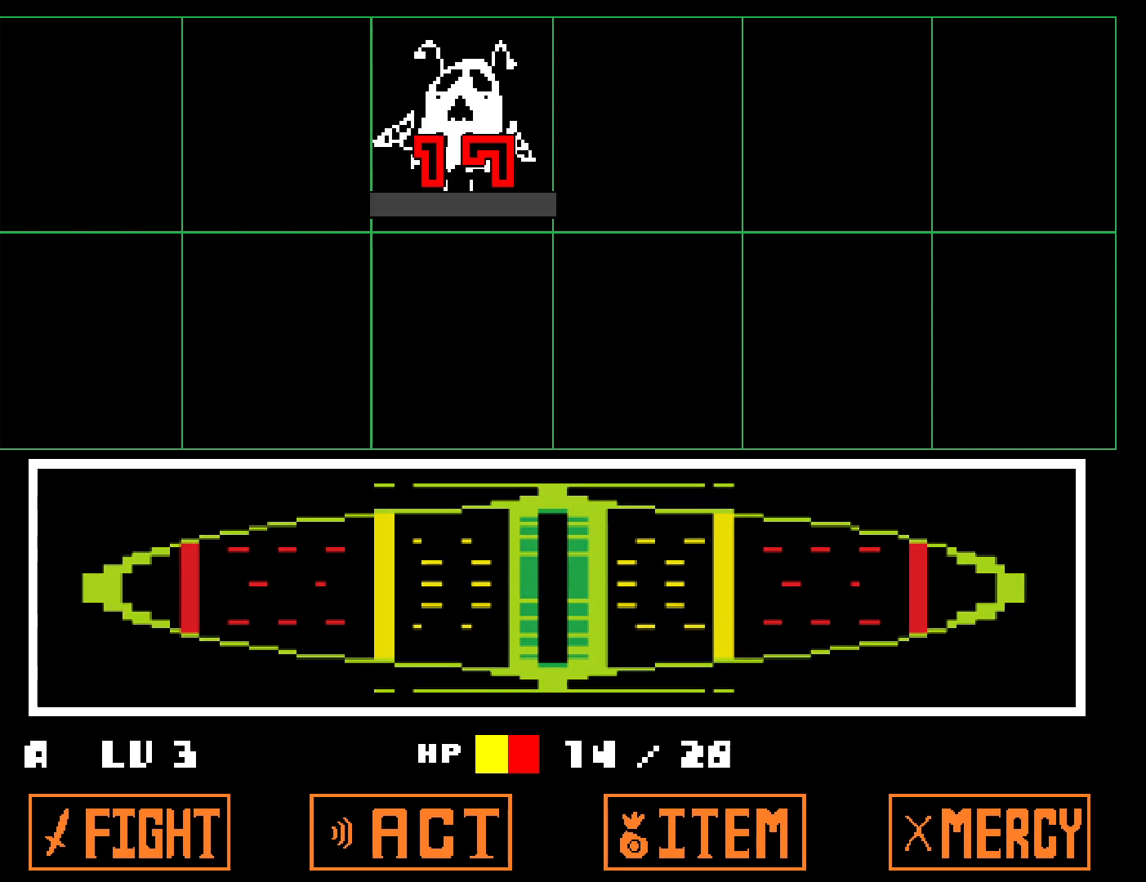
{"keys": ["left", "x", "z"], "events": [[17, "x", "down"], [50, "z", "up"], [133, "x", "up"], [133, "z", "down"], [217, "x", "down"], [217, "z", "up"], [300, "x", "up"], [300, "z", "down"], [367, "x", "down"]]}
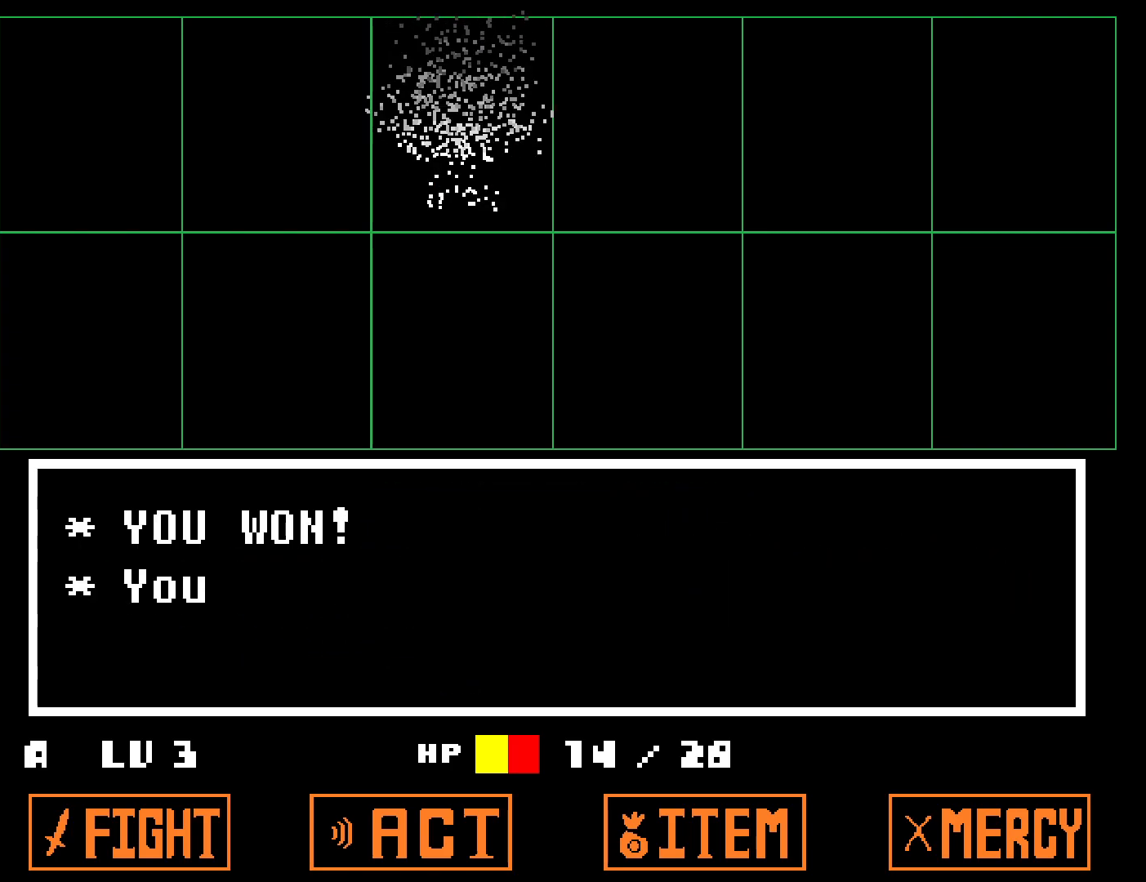
{"keys": ["left", "z"], "events": [[33, "x", "up"], [150, "x", "down"], [183, "z", "up"], [267, "x", "up"], [283, "z", "down"], [350, "x", "down"], [350, "z", "up"], [433, "z", "down"], [450, "x", "up"]]}
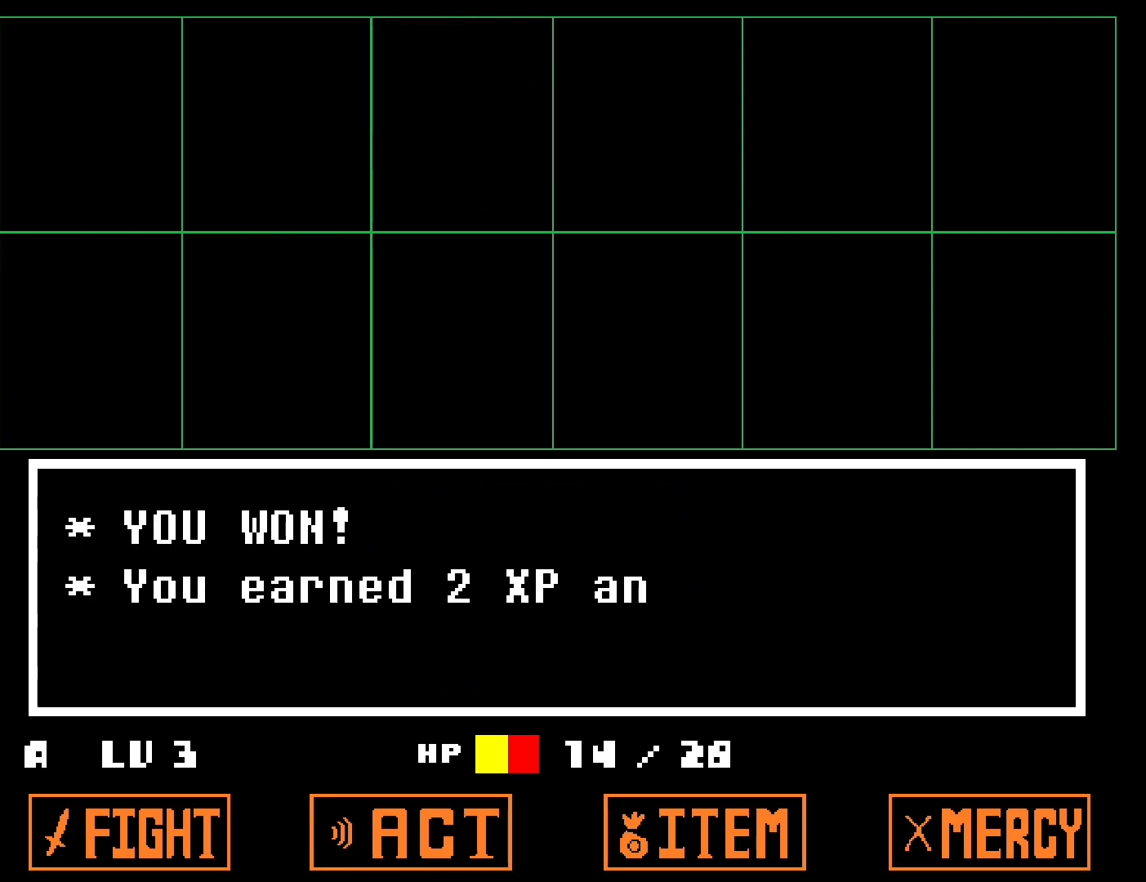
{"keys": ["left", "x"], "events": [[17, "x", "down"], [17, "z", "up"], [100, "x", "up"], [100, "z", "down"], [150, "x", "down"], [150, "z", "up"], [267, "x", "up"], [267, "z", "down"], [300, "z", "up"], [333, "x", "down"], [400, "x", "up"], [400, "z", "down"], [467, "x", "down"], [467, "z", "up"]]}
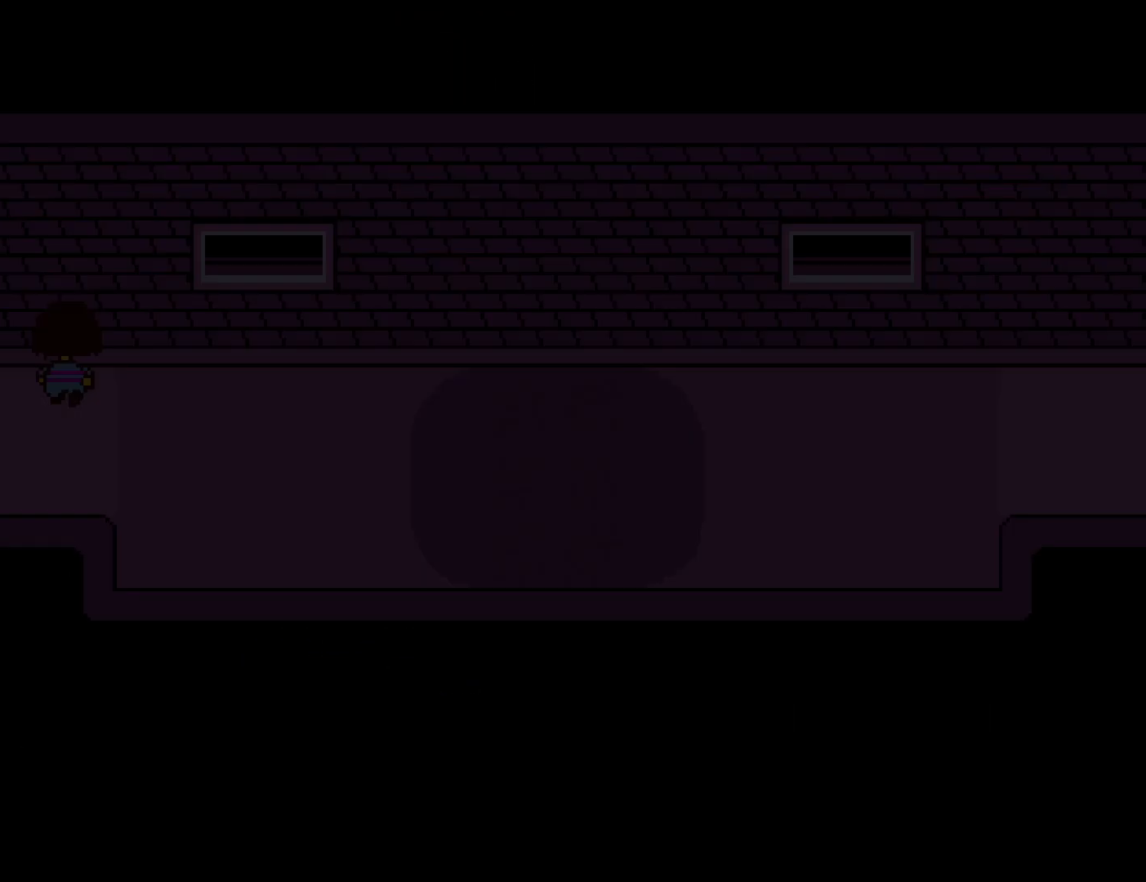
{"keys": ["down", "up"], "events": [[33, "x", "up"], [33, "z", "down"], [100, "x", "down"], [100, "z", "up"], [200, "x", "up"], [233, "up", "down"], [250, "down", "down"], [317, "left", "up"]]}
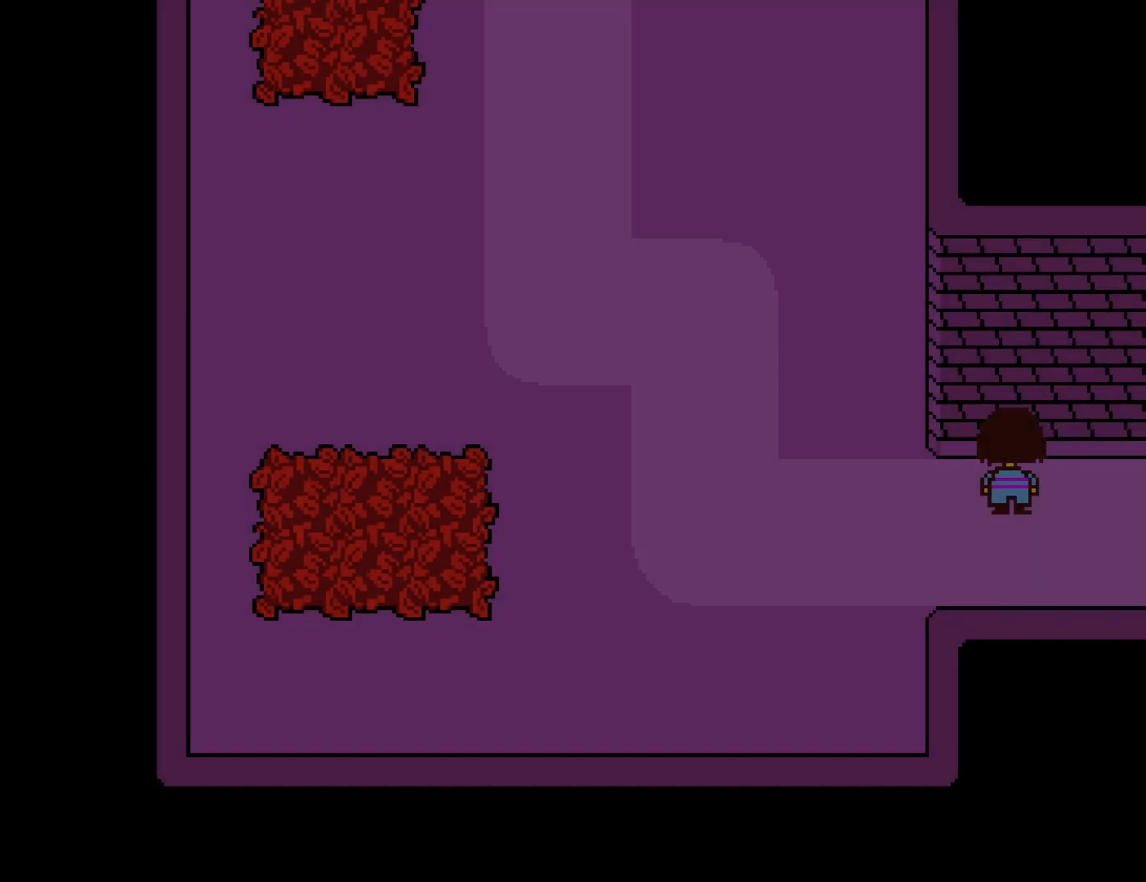
{"keys": ["down", "up"], "events": []}
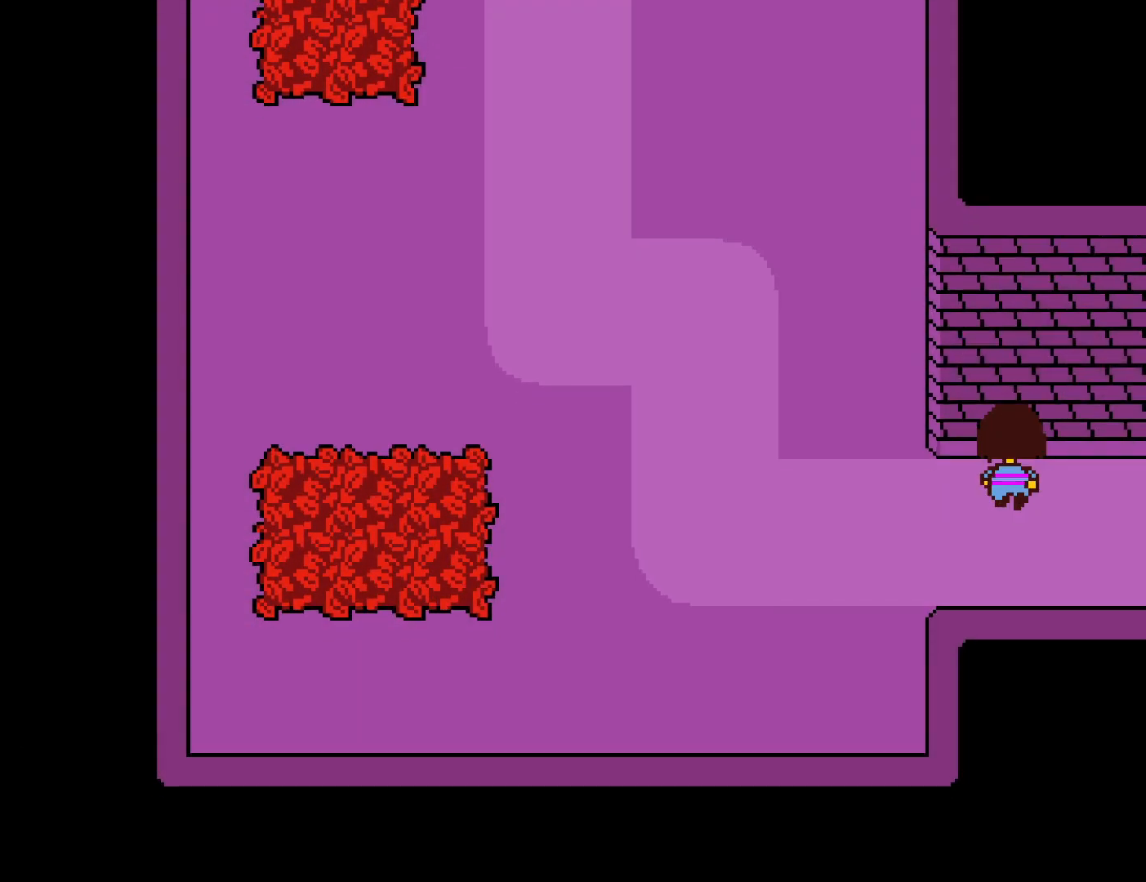
{"keys": ["down", "up"], "events": []}
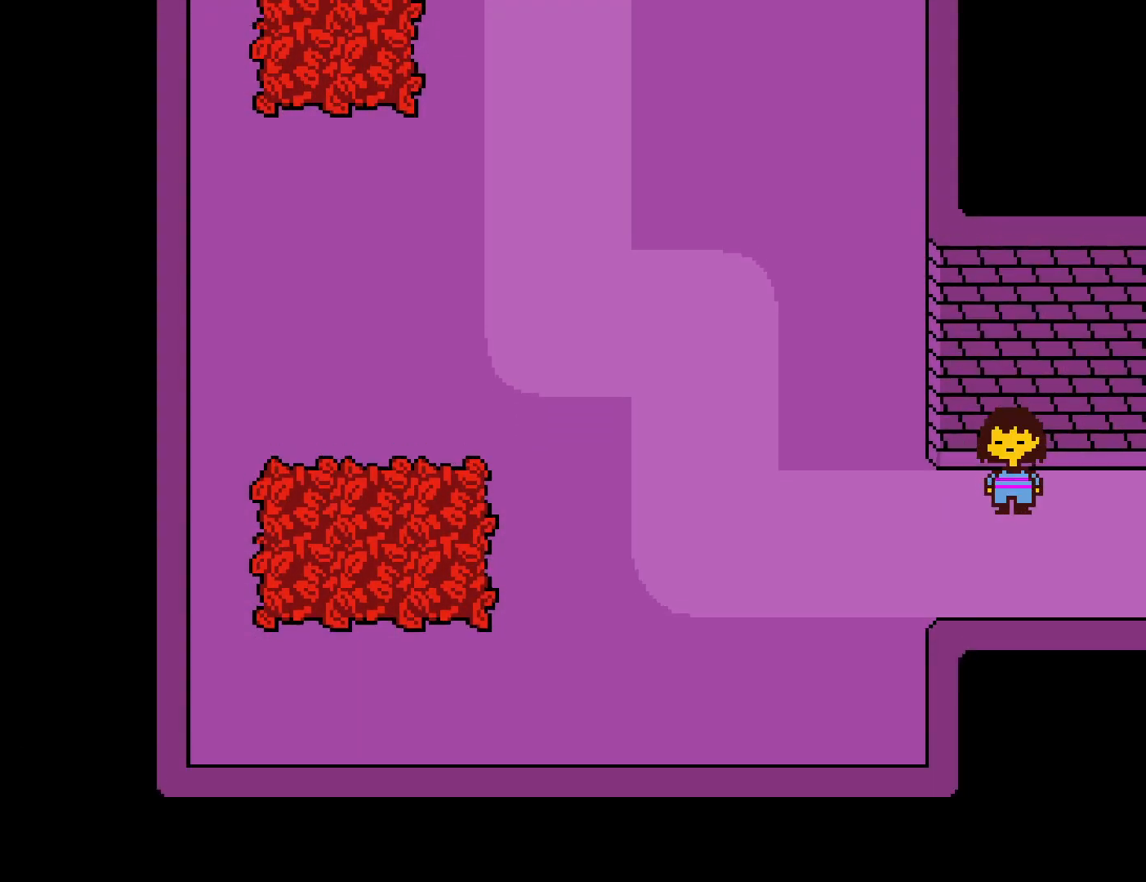
{"keys": ["down", "up"], "events": []}
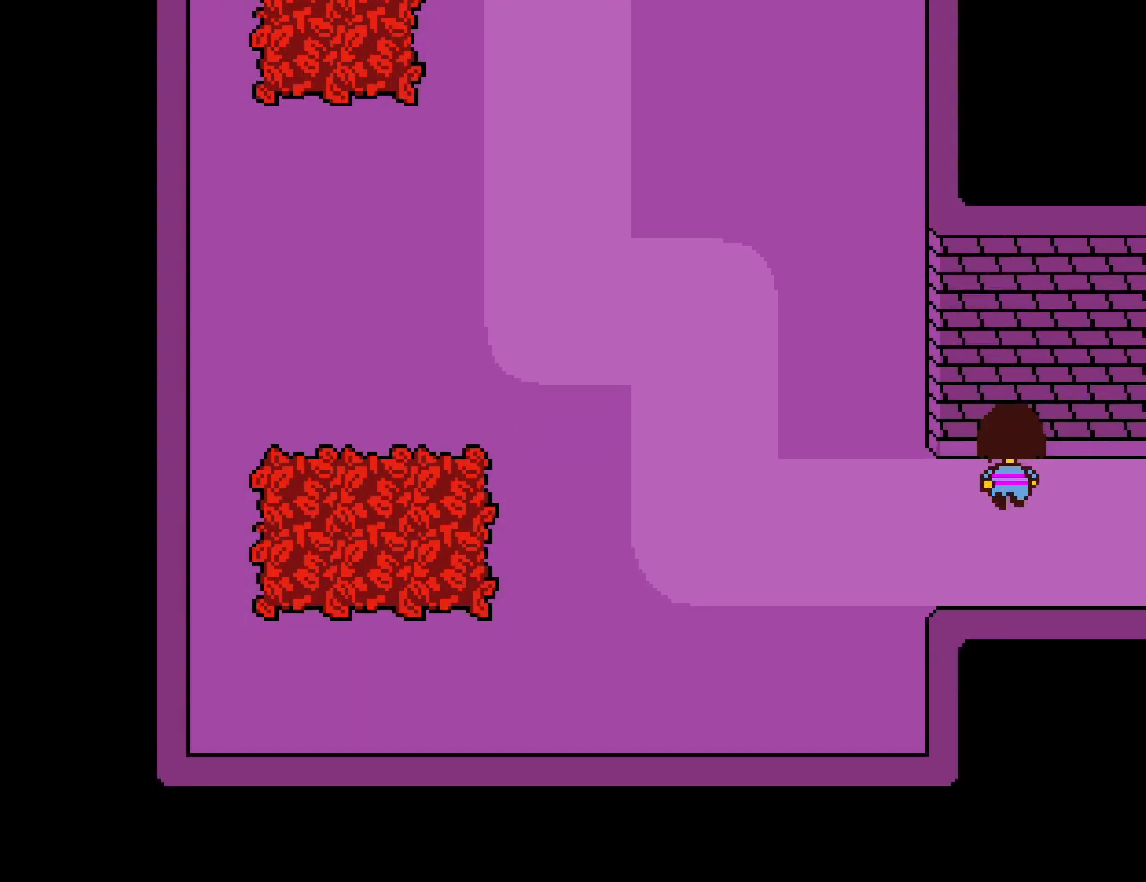
{"keys": ["down", "up"], "events": []}
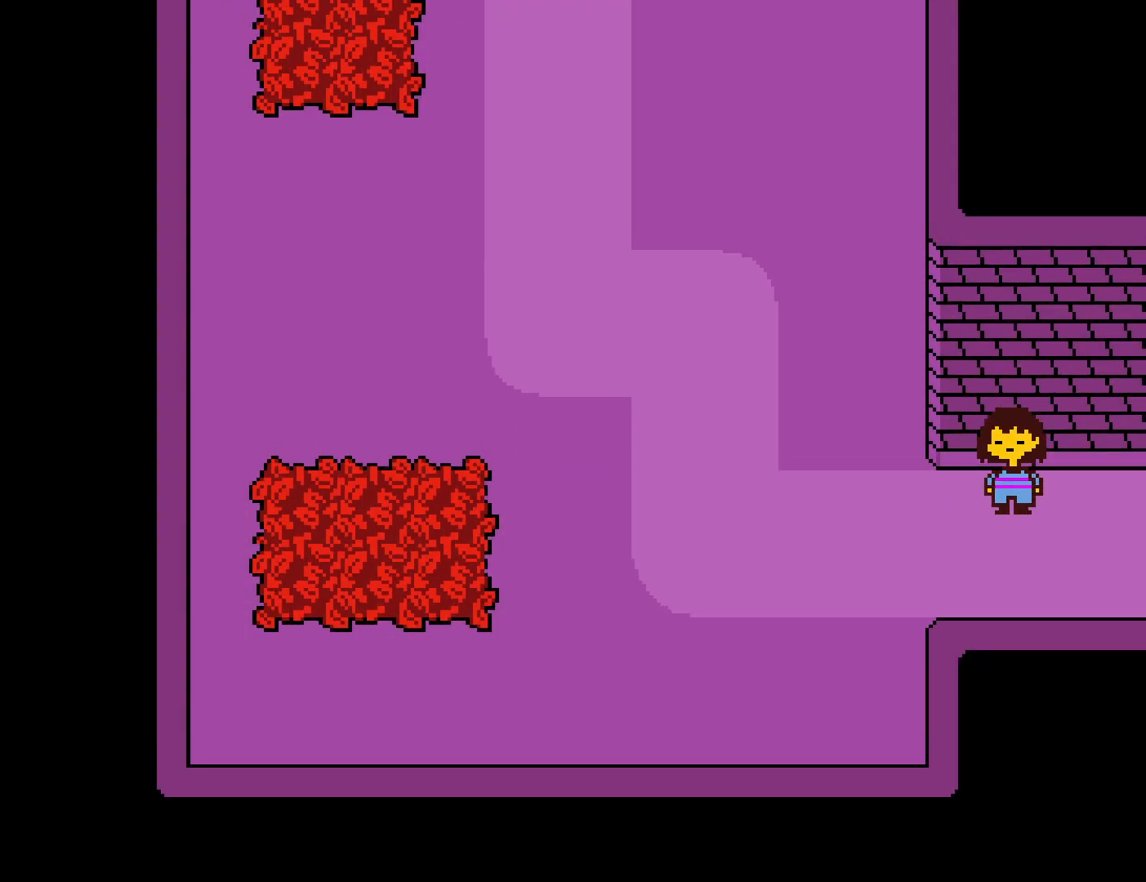
{"keys": ["down", "up"], "events": []}
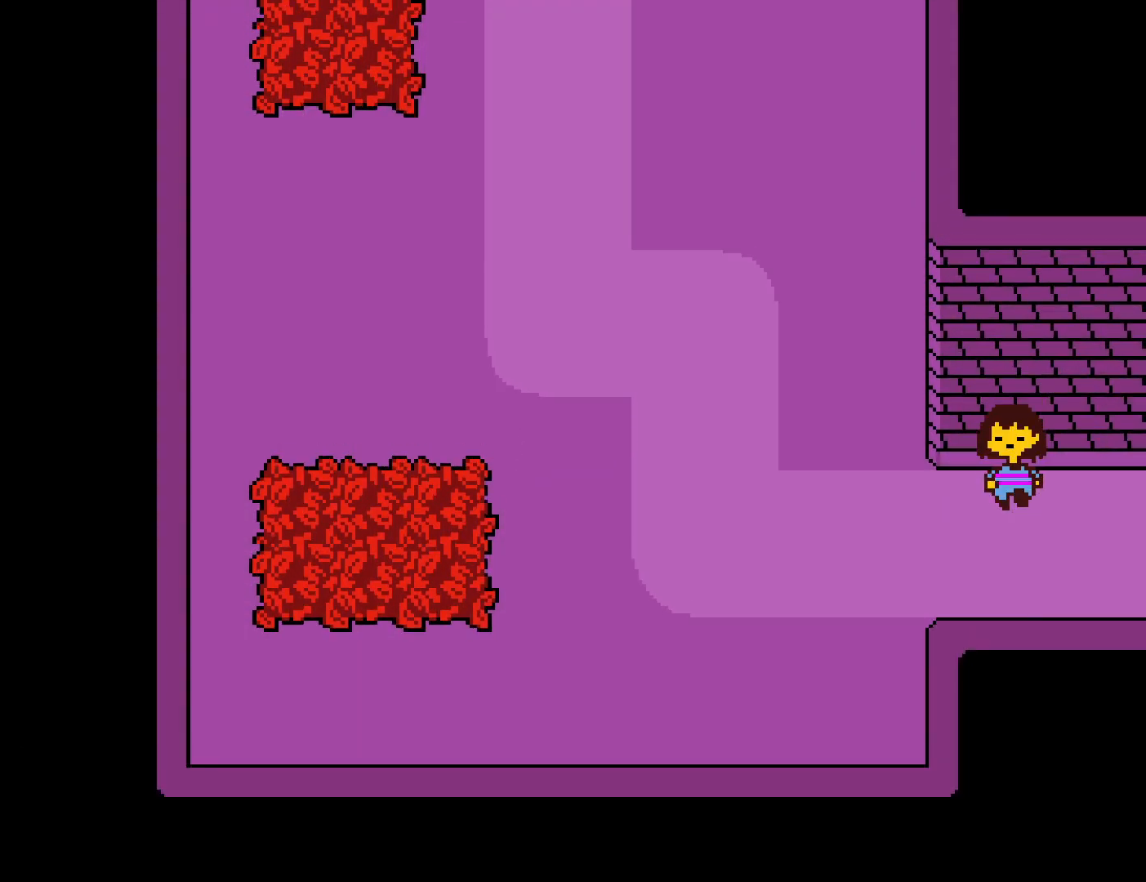
{"keys": ["down", "up"], "events": []}
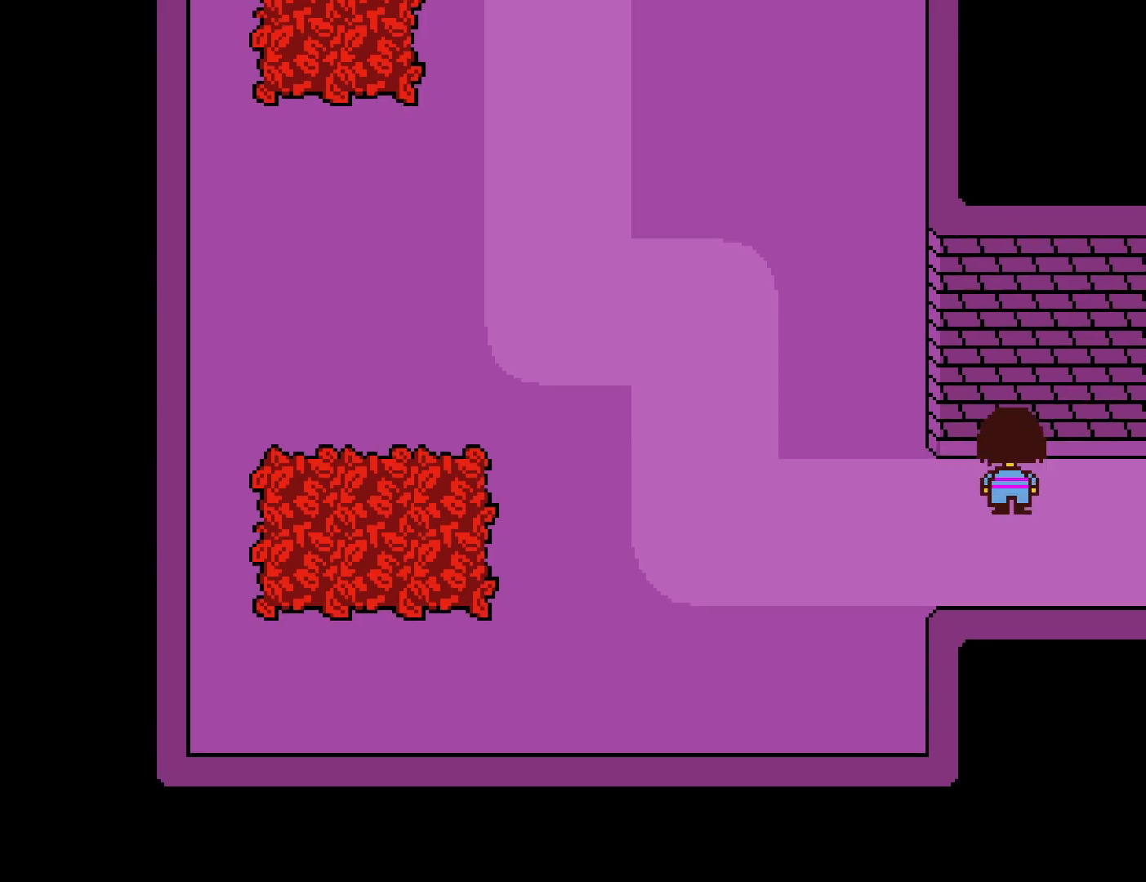
{"keys": ["down", "up"], "events": []}
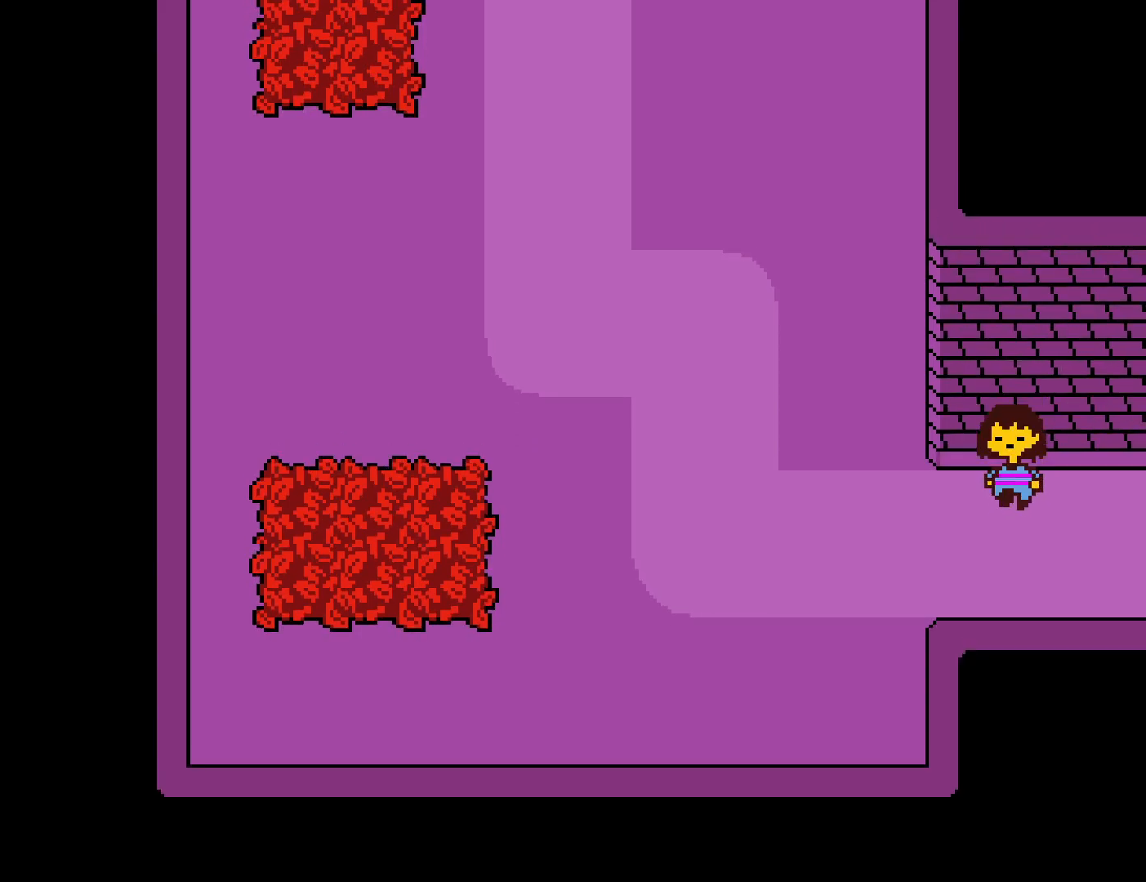
{"keys": ["down", "up"], "events": []}
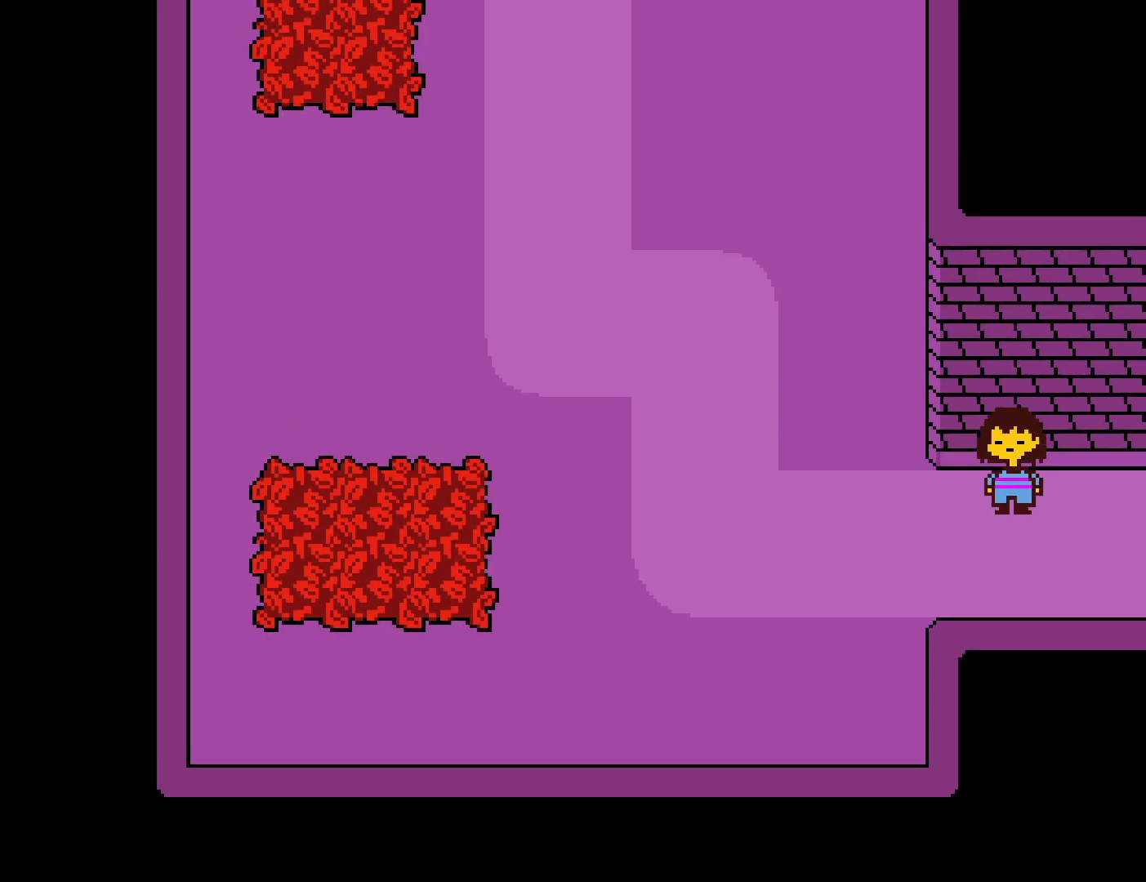
{"keys": ["down", "up"], "events": []}
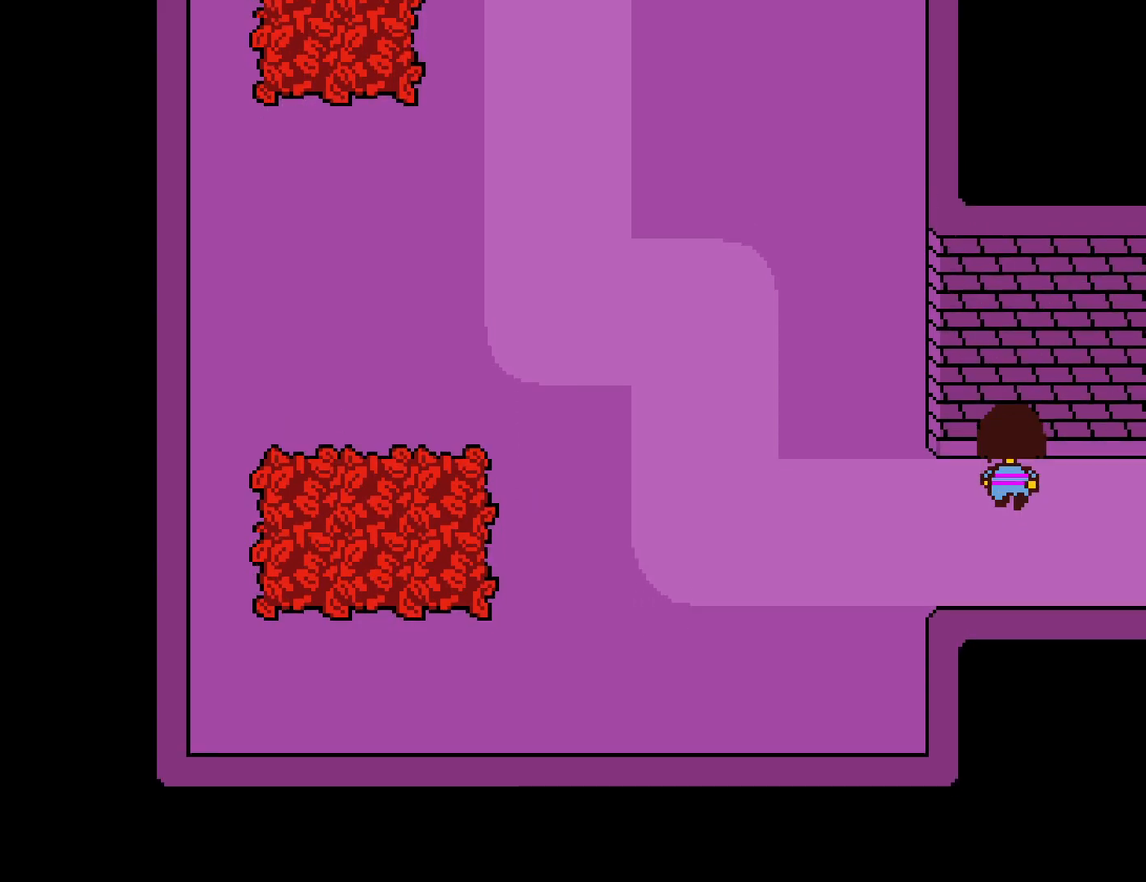
{"keys": ["down", "up"], "events": []}
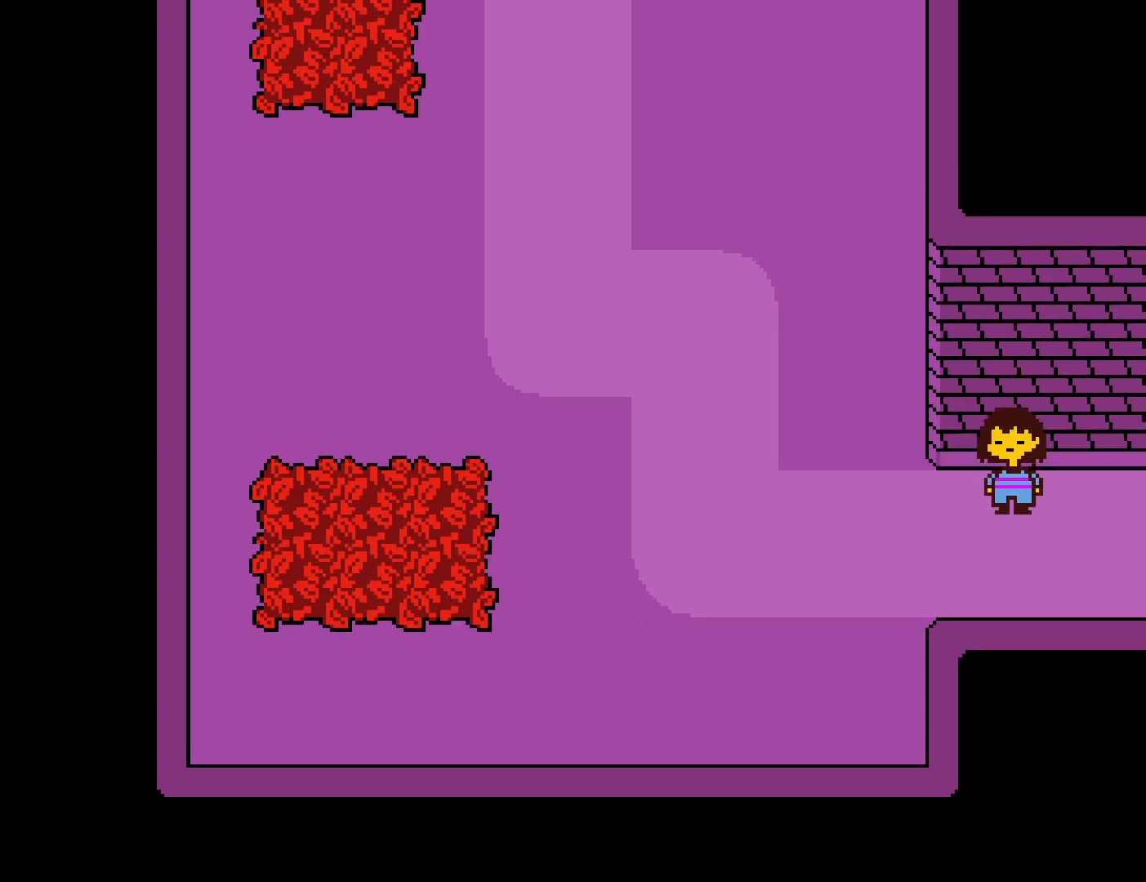
{"keys": ["down", "up"], "events": []}
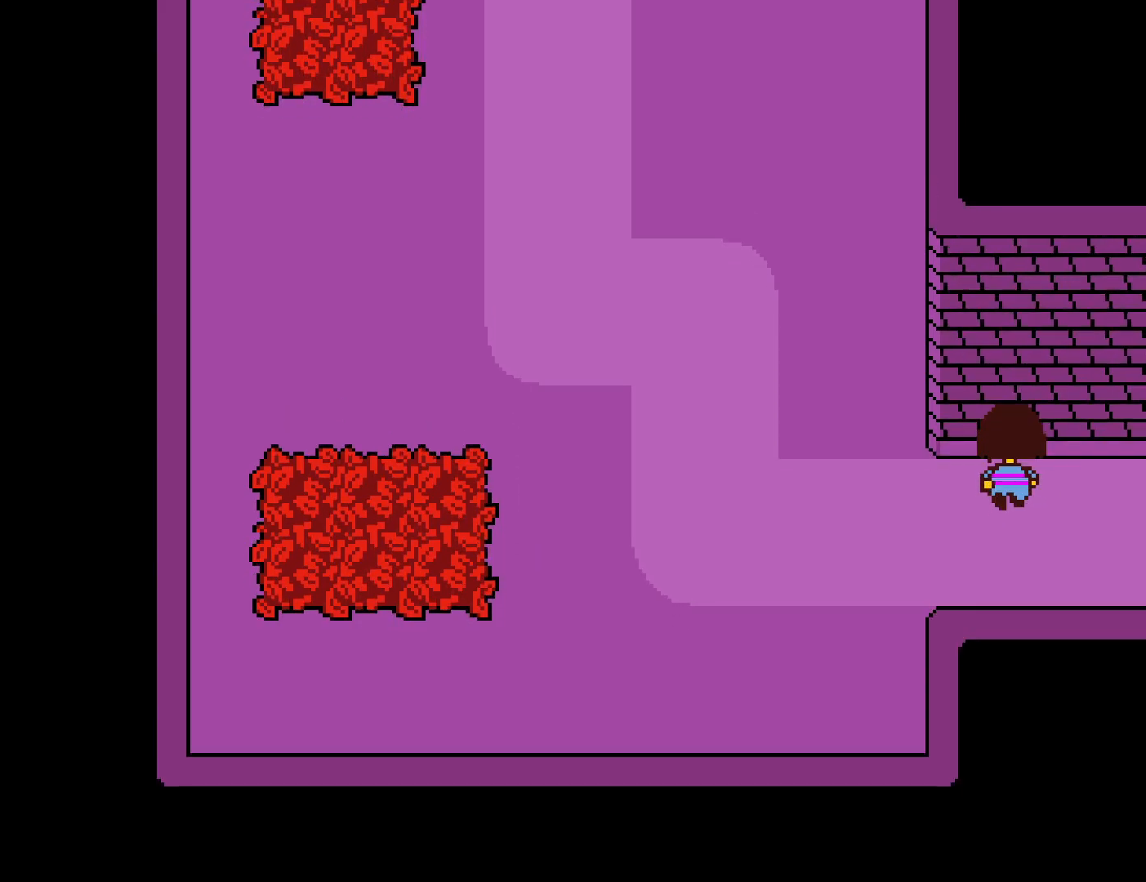
{"keys": ["down", "up"], "events": []}
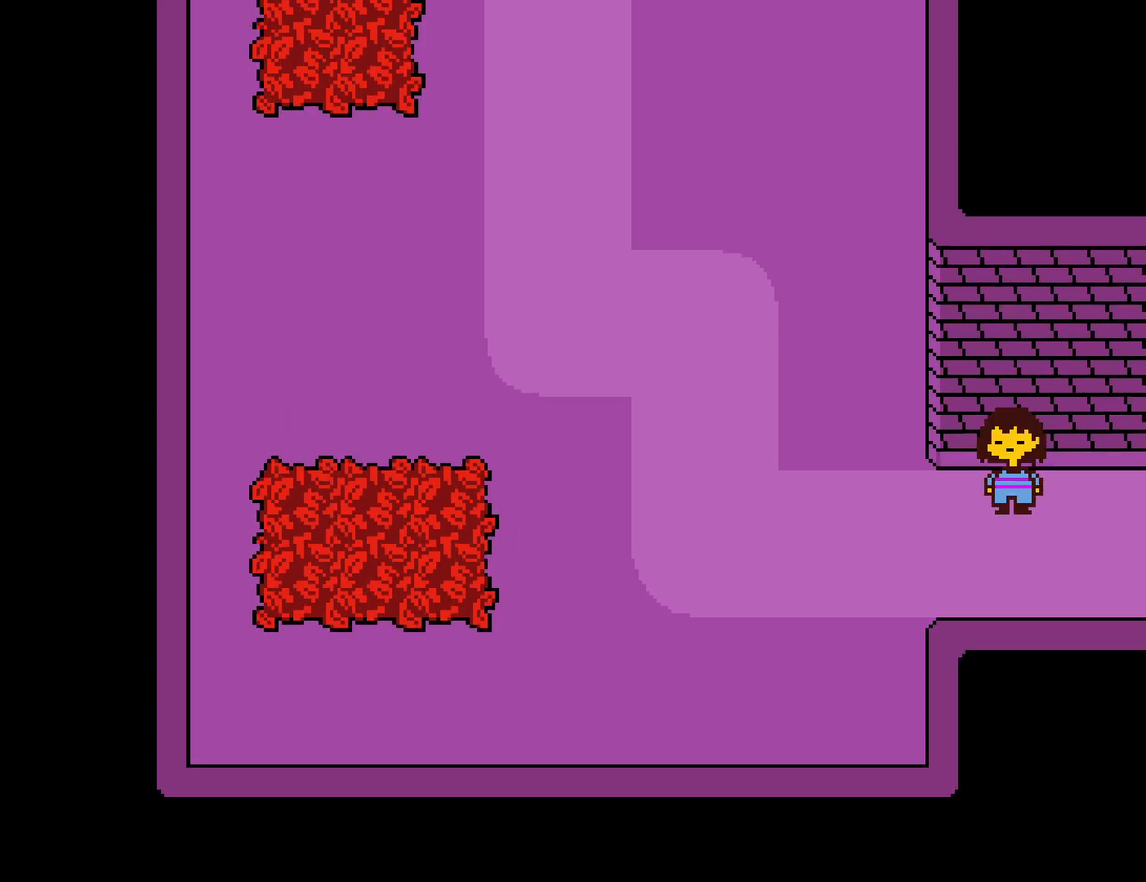
{"keys": ["down", "up"], "events": []}
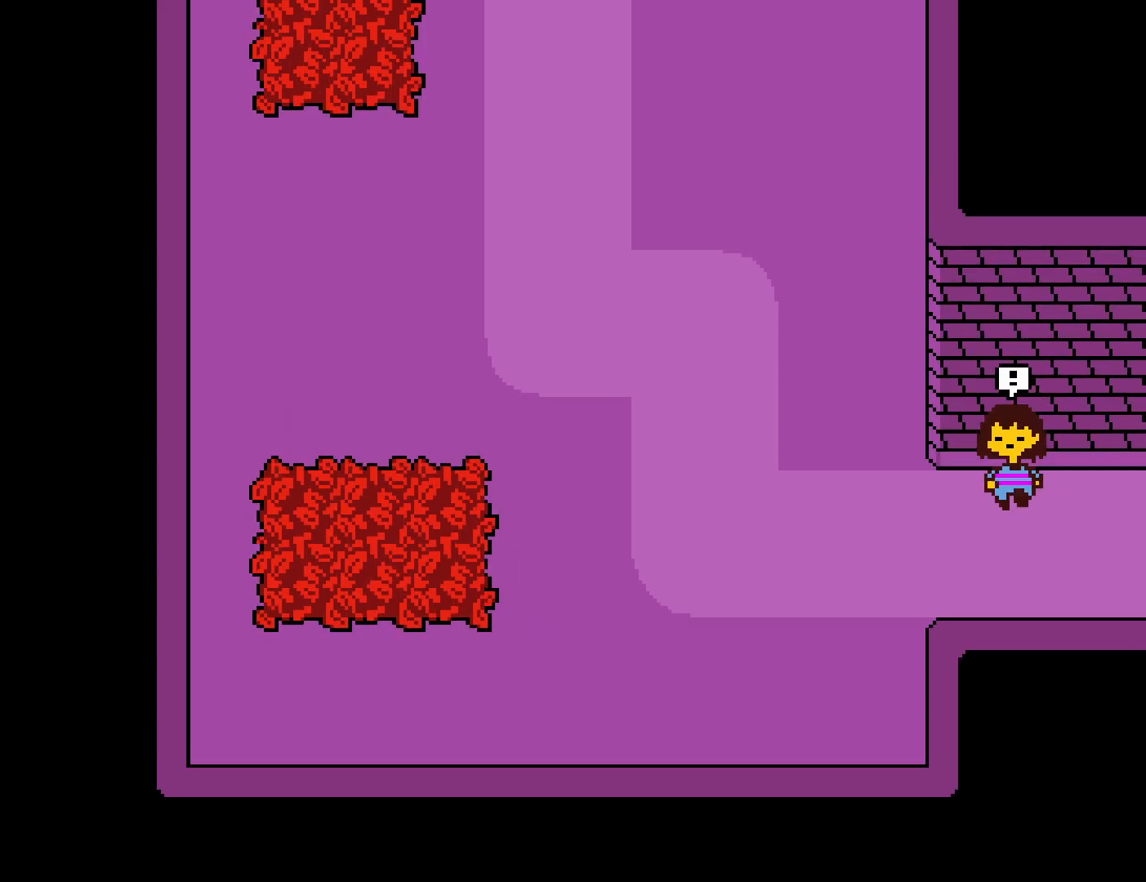
{"keys": [], "events": [[433, "down", "up"], [467, "up", "up"]]}
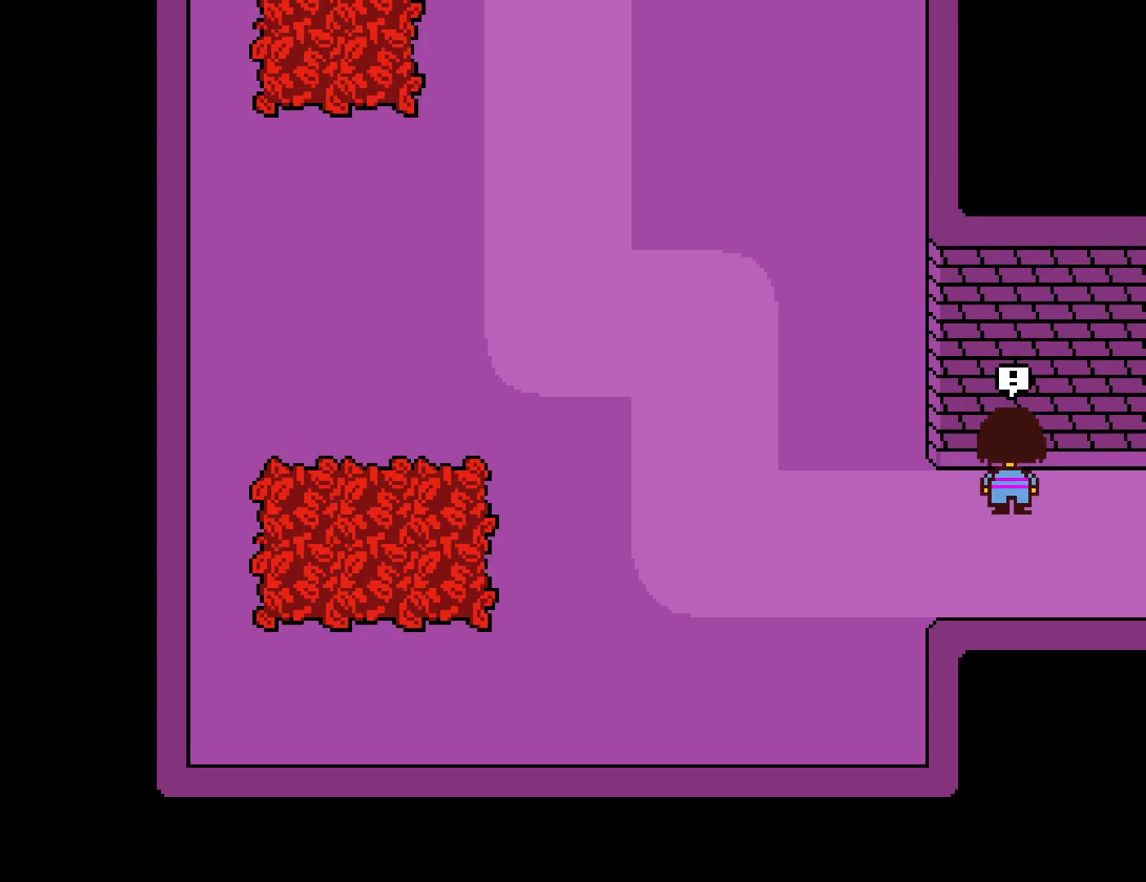
{"keys": [], "events": []}
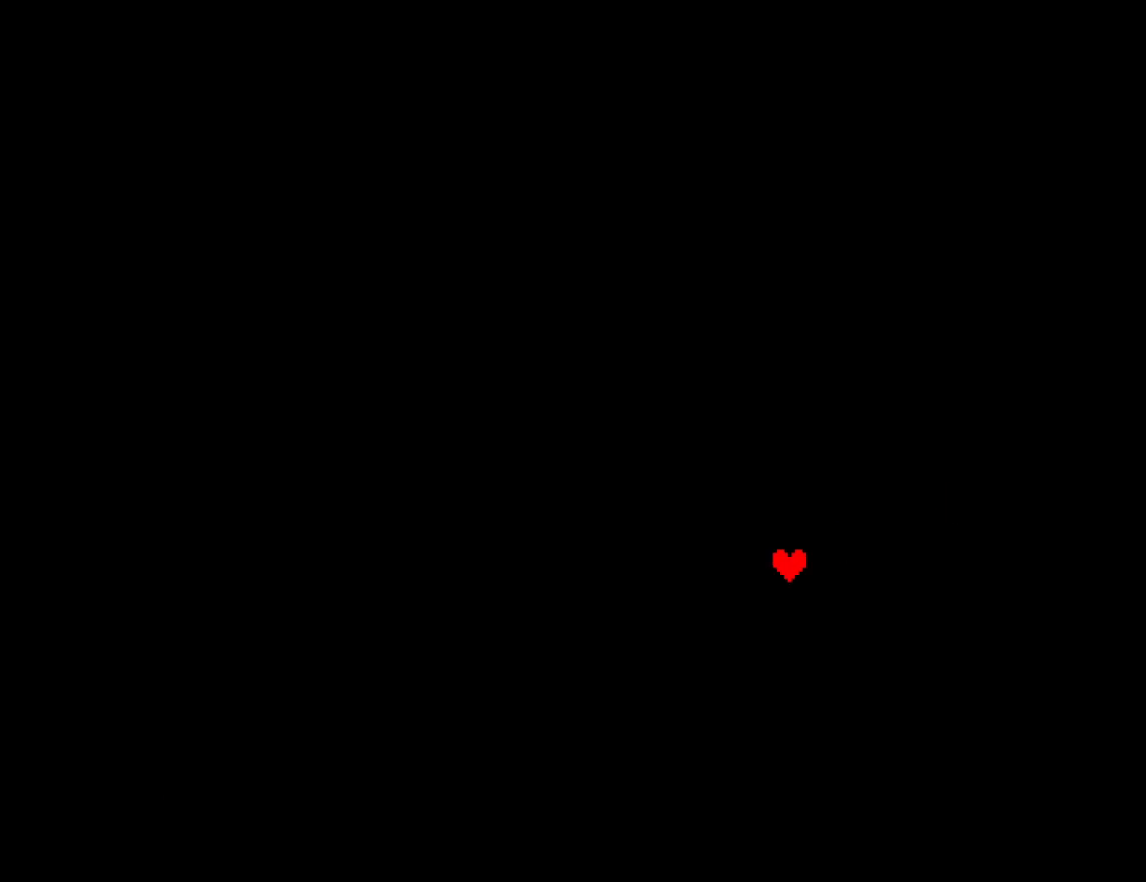
{"keys": [], "events": []}
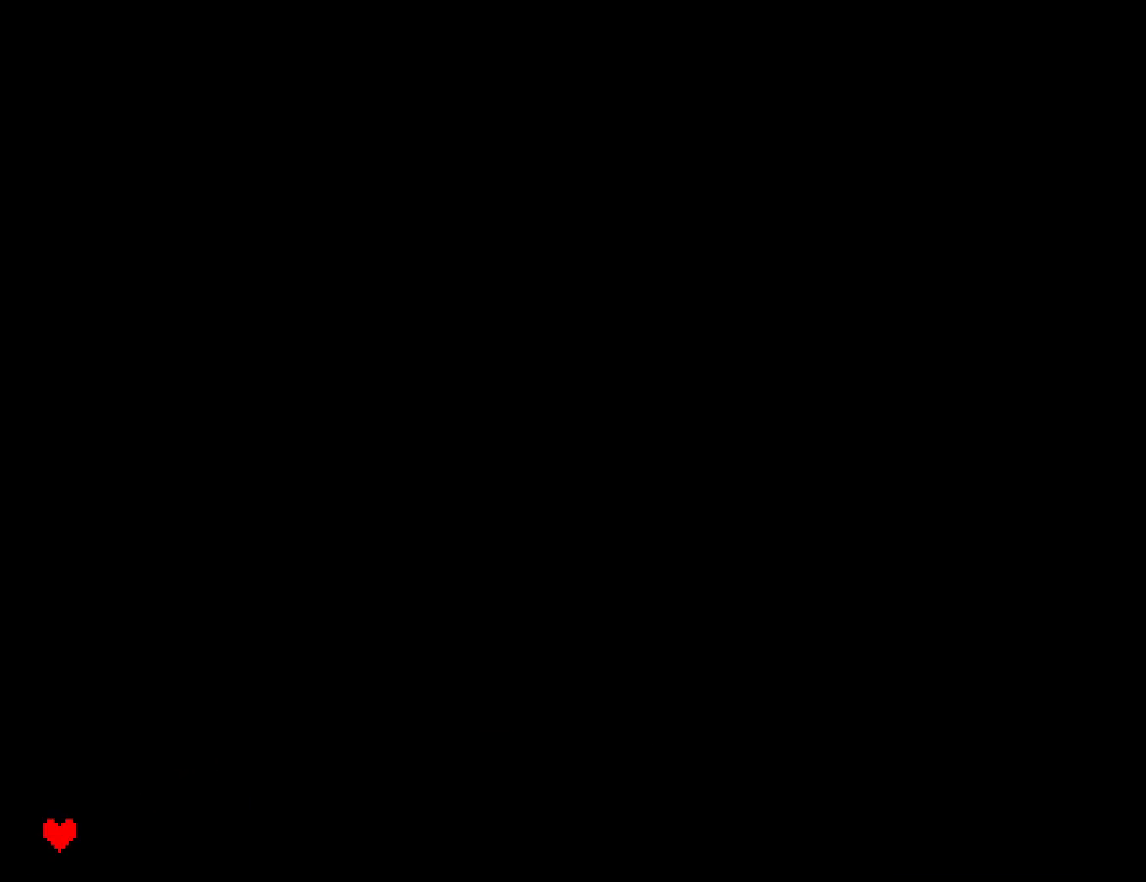
{"keys": ["z"], "events": [[100, "z", "down"], [167, "return", "down"], [183, "z", "up"], [250, "return", "up"], [367, "z", "down"], [433, "z", "up"], [500, "z", "down"]]}
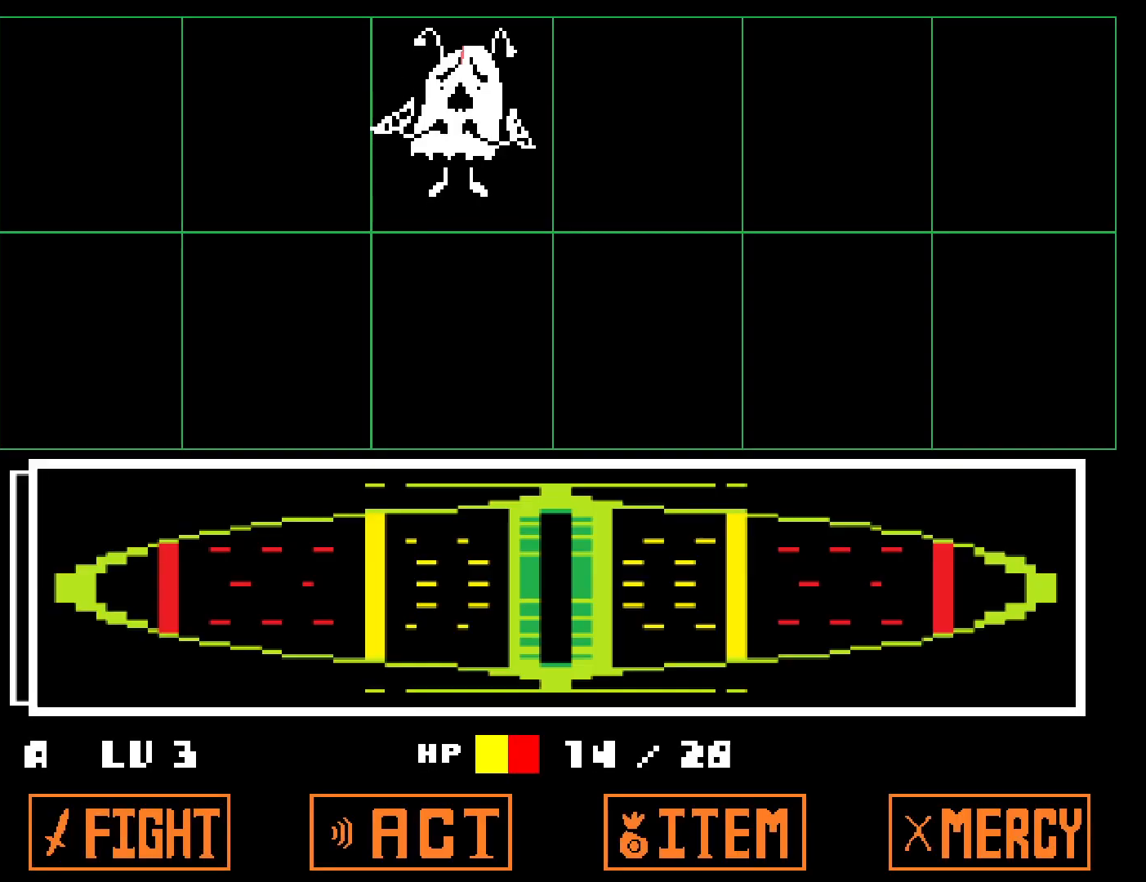
{"keys": [], "events": [[83, "z", "up"], [133, "z", "down"], [200, "z", "up"], [267, "z", "down"], [367, "z", "up"], [400, "z", "down"], [483, "z", "up"]]}
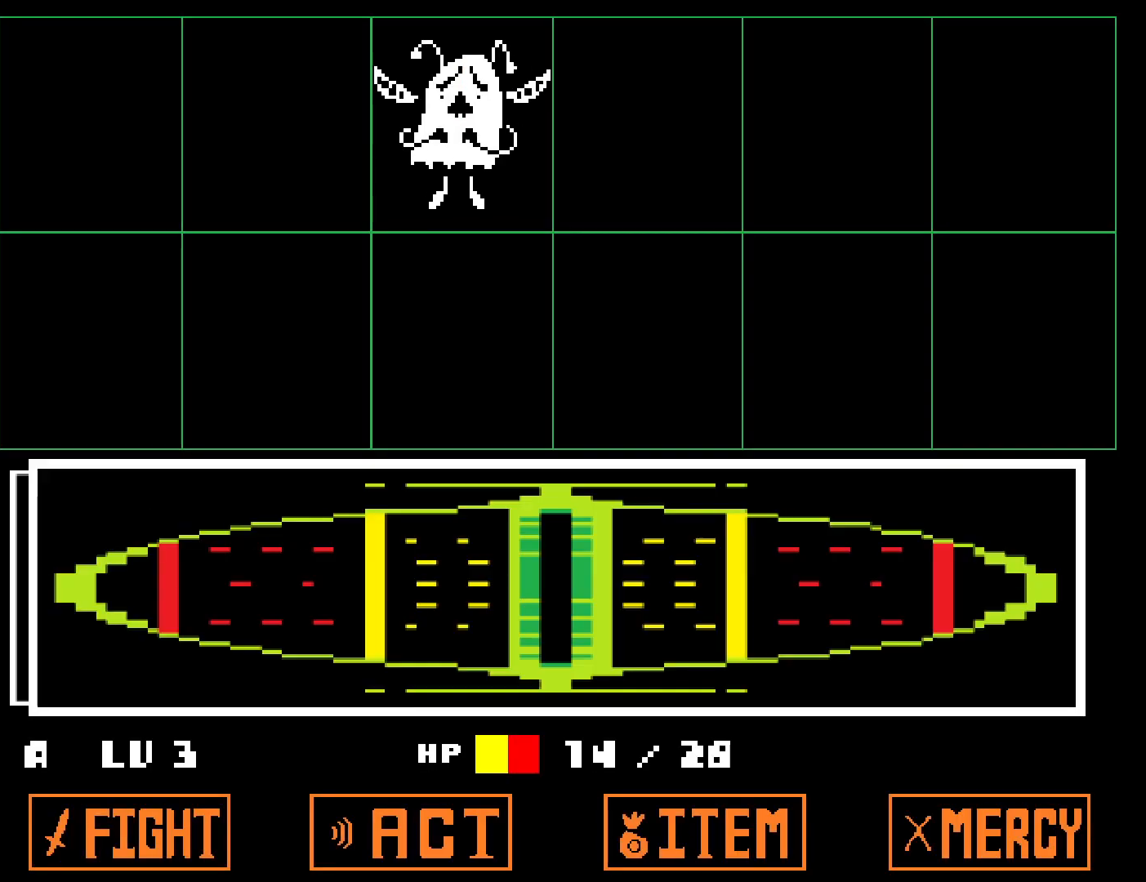
{"keys": ["right"], "events": [[17, "right", "down"], [67, "x", "down"], [150, "x", "up"], [333, "z", "down"], [400, "x", "down"], [400, "z", "up"], [500, "x", "up"]]}
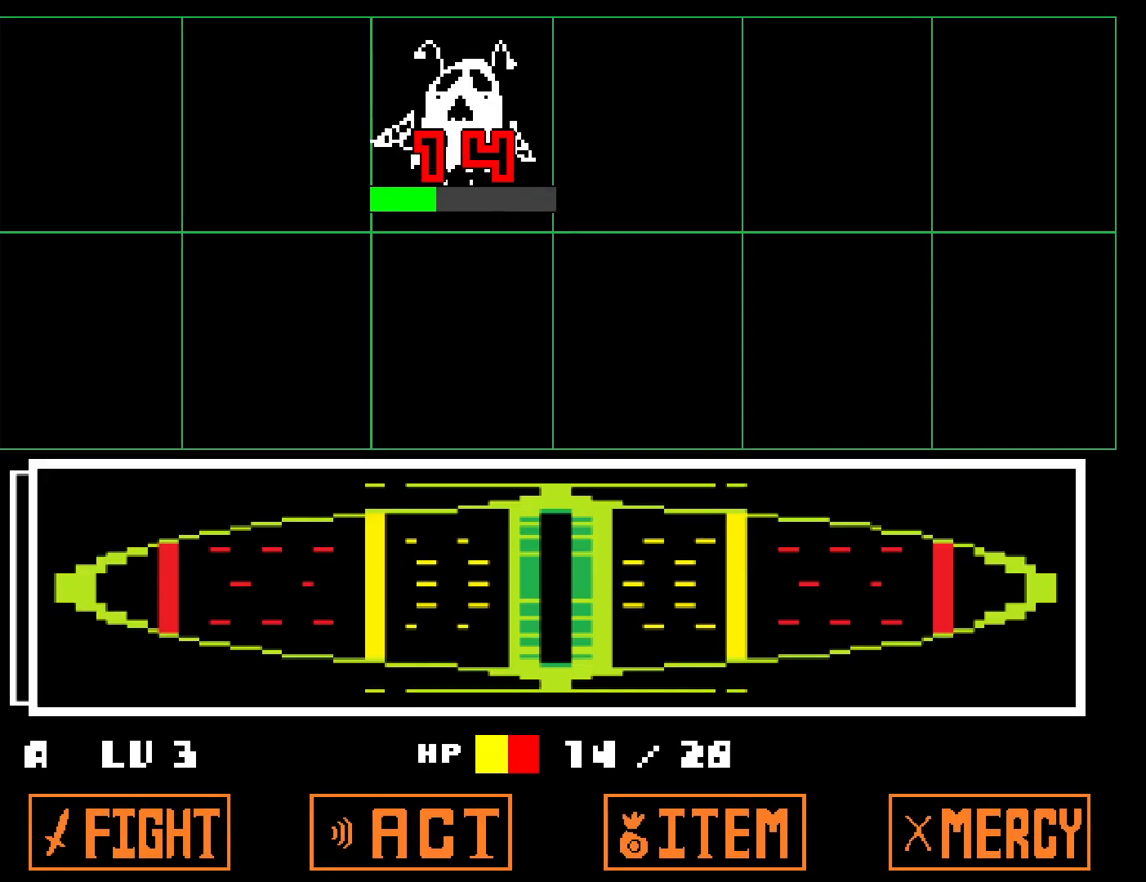
{"keys": ["right", "x"], "events": [[50, "z", "down"], [83, "z", "up"], [100, "x", "down"], [133, "x", "up"], [233, "z", "down"], [300, "x", "down"], [300, "z", "up"], [383, "x", "up"], [417, "z", "down"], [483, "x", "down"], [483, "z", "up"]]}
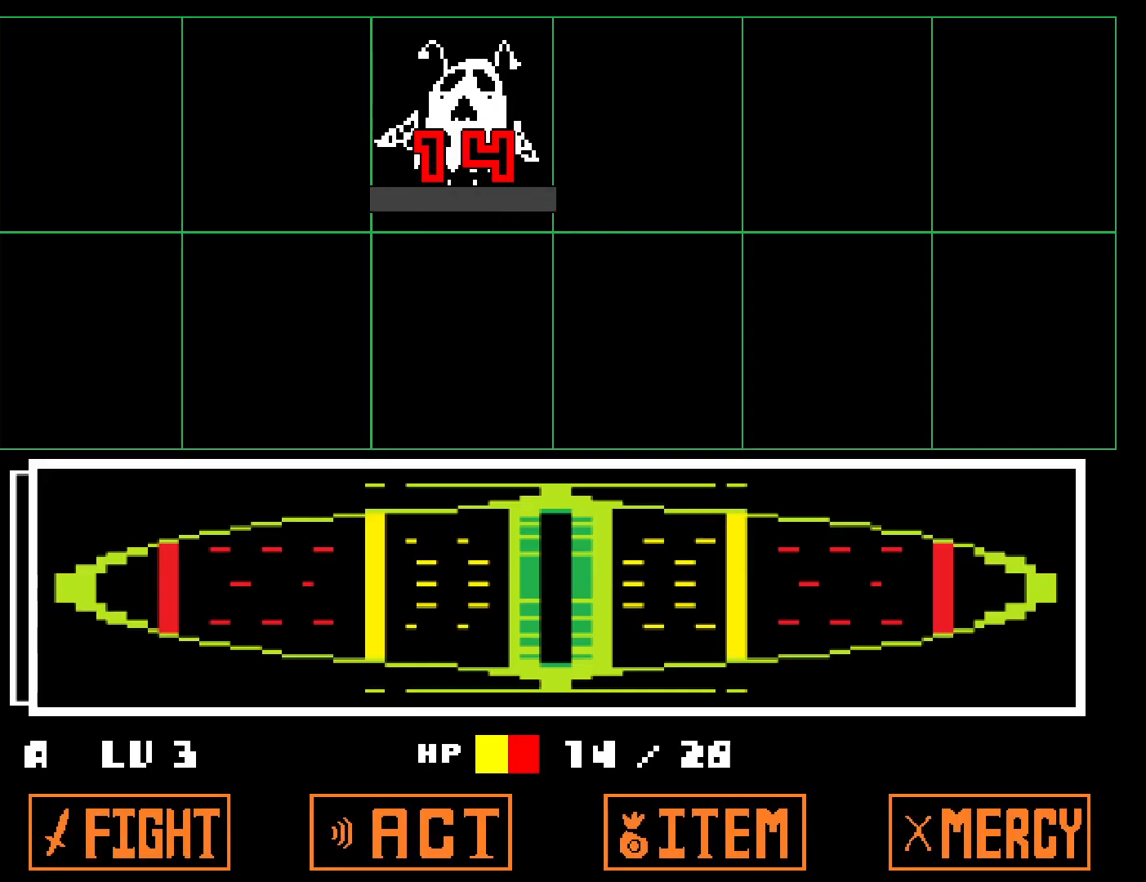
{"keys": ["right"], "events": [[67, "x", "up"], [83, "z", "down"], [133, "x", "down"], [133, "z", "up"], [217, "x", "up"], [233, "z", "down"], [283, "z", "up"], [317, "x", "down"], [367, "x", "up"], [400, "z", "down"], [417, "x", "down"], [417, "z", "up"], [500, "x", "up"]]}
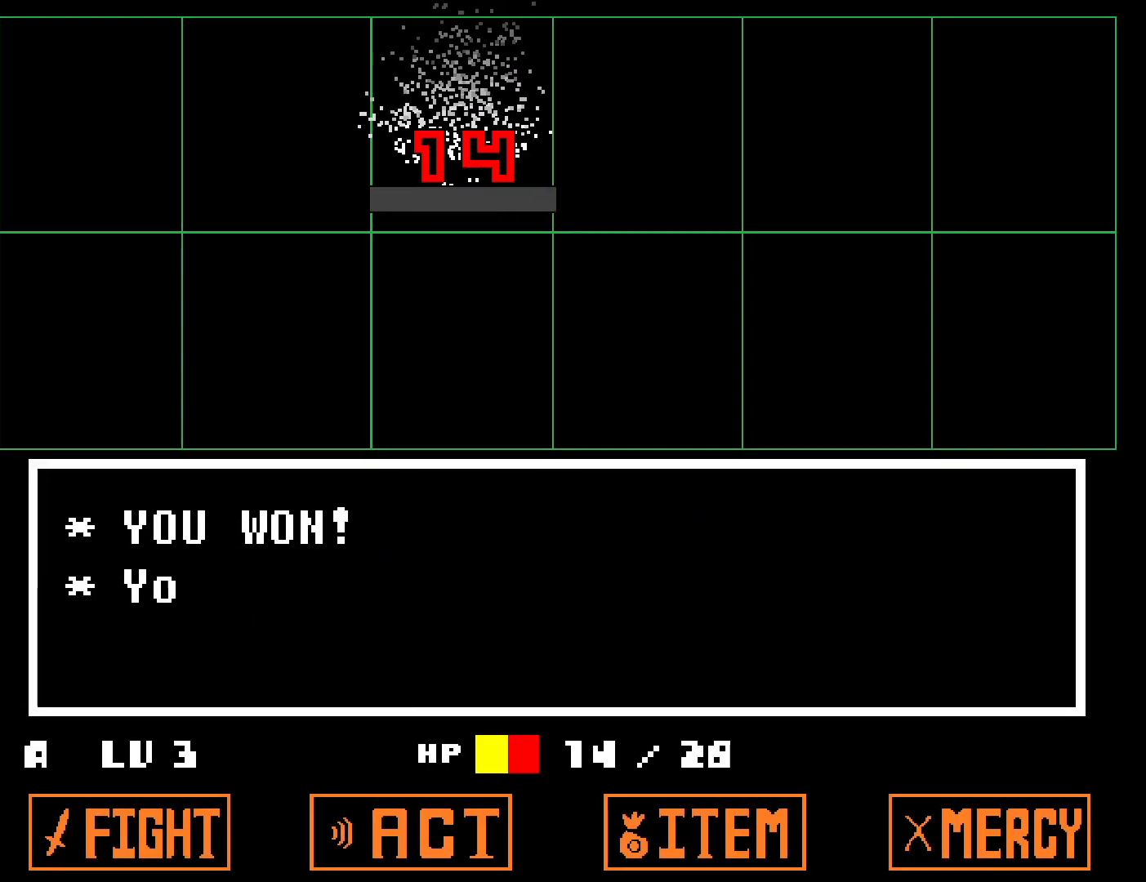
{"keys": ["right", "x"], "events": [[50, "z", "down"], [100, "x", "down"], [100, "z", "up"], [217, "x", "up"], [217, "z", "down"], [267, "x", "down"], [300, "z", "up"], [367, "x", "up"], [383, "z", "down"], [433, "x", "down"], [433, "z", "up"]]}
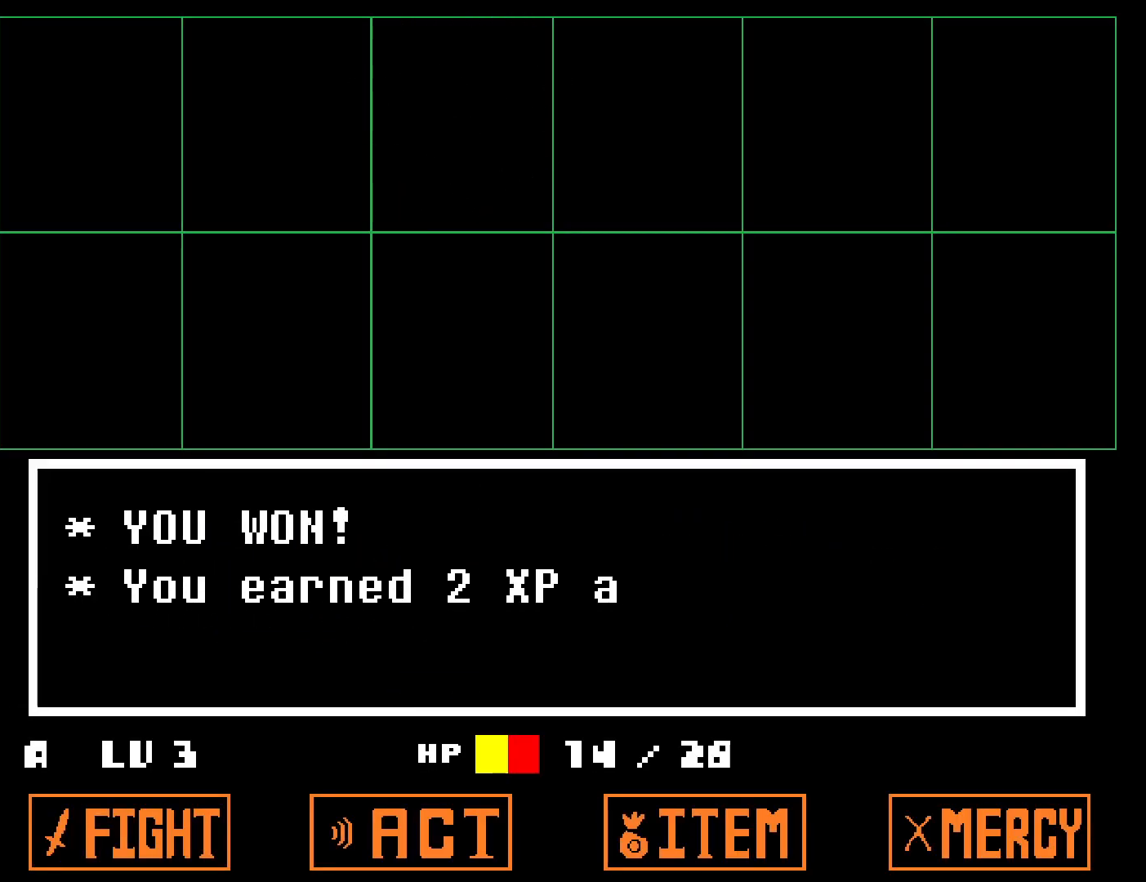
{"keys": ["right", "z"], "events": [[33, "x", "up"], [33, "z", "down"], [117, "x", "down"], [117, "z", "up"], [183, "x", "up"], [200, "z", "down"], [250, "x", "down"], [283, "z", "up"], [333, "x", "up"], [350, "z", "down"], [383, "x", "down"], [383, "z", "up"], [483, "x", "up"], [483, "z", "down"]]}
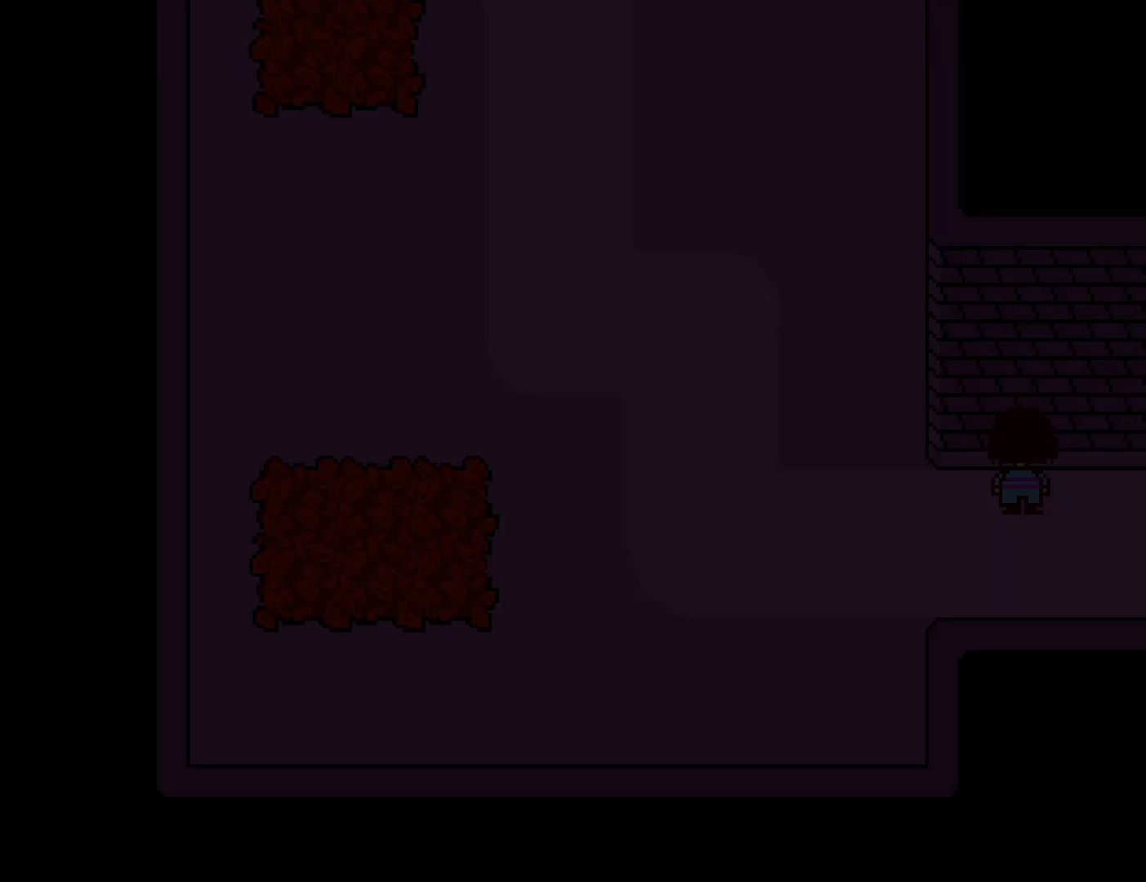
{"keys": ["down", "up"], "events": [[50, "x", "down"], [50, "z", "up"], [117, "x", "up"], [133, "z", "down"], [200, "x", "down"], [200, "z", "up"], [233, "up", "down"], [267, "down", "down"], [283, "x", "up"], [300, "right", "up"]]}